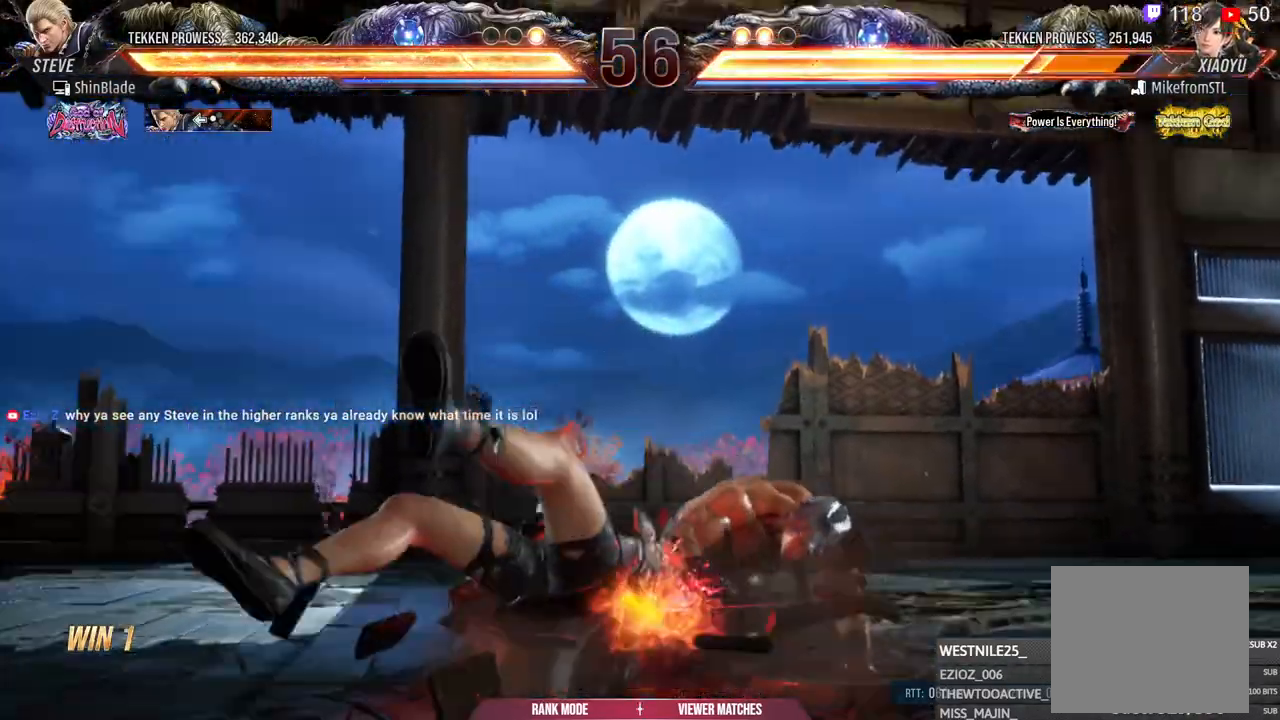
Gameplay with a controller (PlayStation layout); each line is a JSON object with the inputs held at the frame after it (dt_ms = milliseconds from this image to that frame). "events" lists button and stick changes between this image and that frame as [ms after this image, input, new state], when the widget could be followed in between.
{"dt_ms": 500, "buttons": [], "left_stick": "center", "right_stick": "center", "events": [[17, "SQUARE", "down"], [67, "SQUARE", "up"], [150, "SQUARE", "down"], [300, "SQUARE", "up"]]}
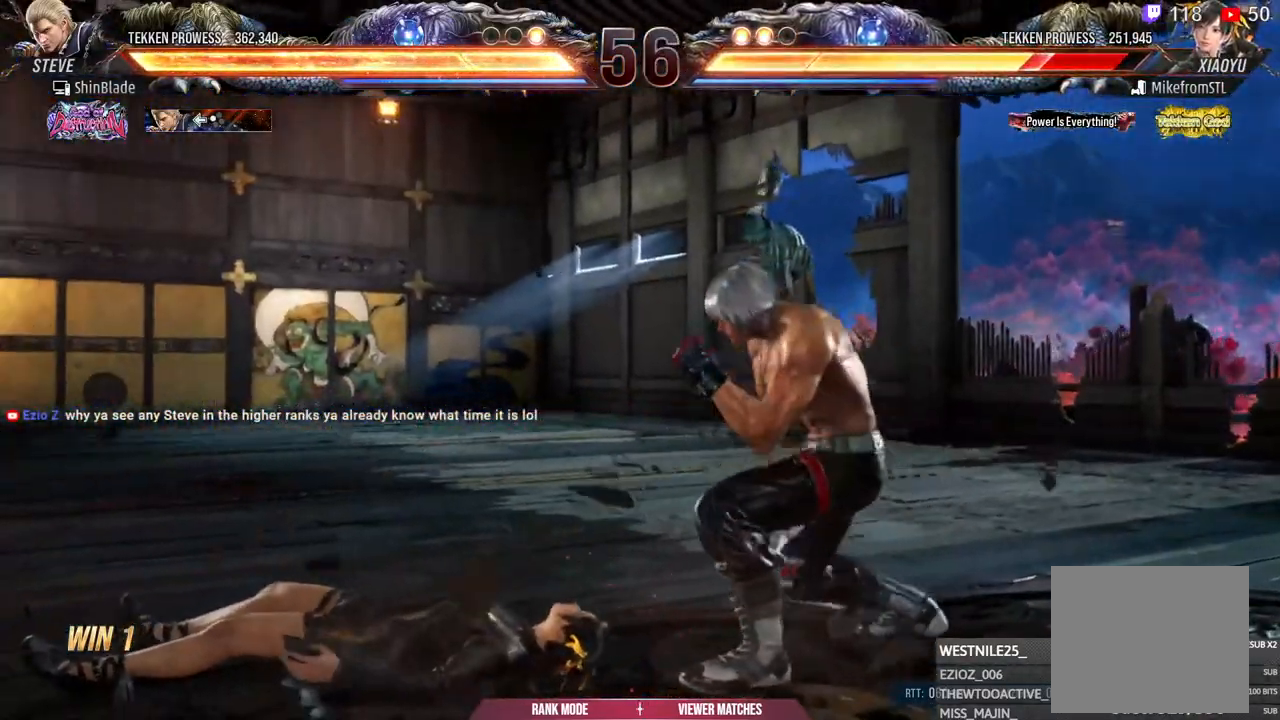
{"dt_ms": 500, "buttons": ["TRIANGLE", "DPAD_LEFT"], "left_stick": "center", "right_stick": "center", "events": [[33, "DPAD_DOWN", "down"], [100, "DPAD_LEFT", "down"], [133, "DPAD_DOWN", "up"], [183, "TRIANGLE", "down"], [267, "TRIANGLE", "up"], [350, "TRIANGLE", "down"]]}
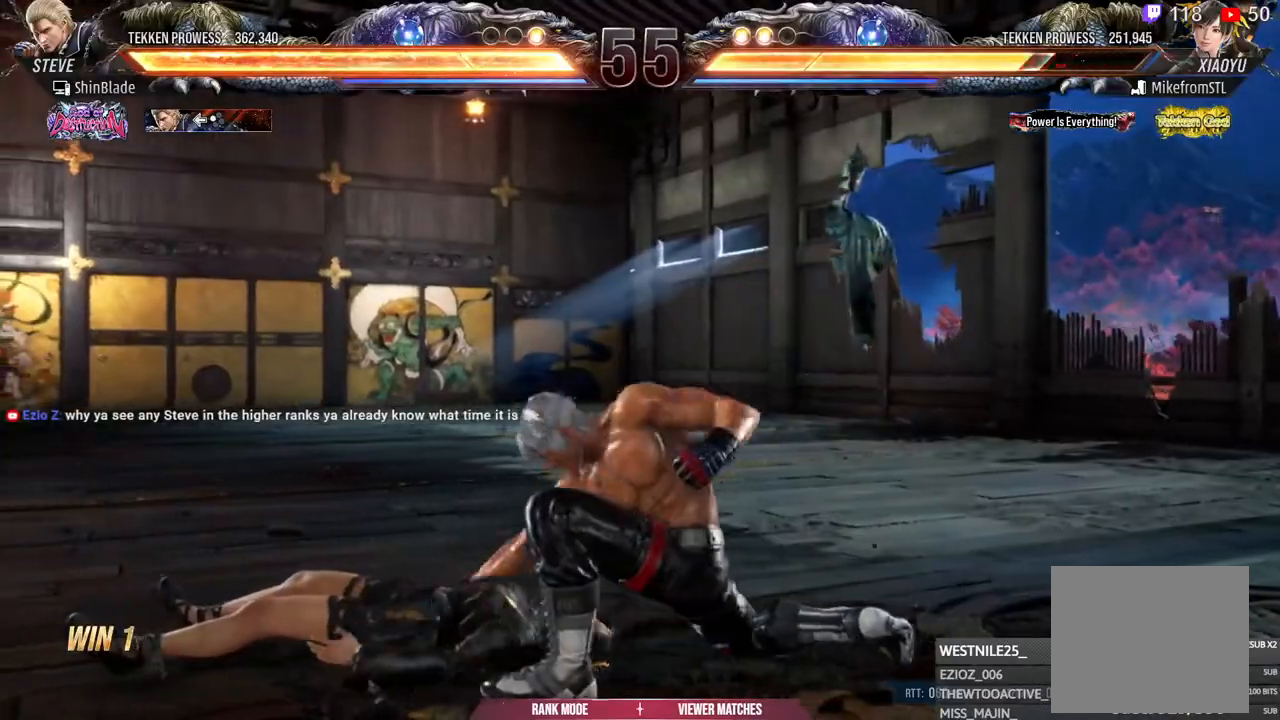
{"dt_ms": 500, "buttons": ["DPAD_DOWN", "DPAD_RIGHT"], "left_stick": "center", "right_stick": "center", "events": [[67, "SQUARE", "down"], [233, "DPAD_LEFT", "up"], [233, "TRIANGLE", "up"], [300, "SQUARE", "up"], [400, "DPAD_DOWN", "down"], [400, "DPAD_RIGHT", "down"]]}
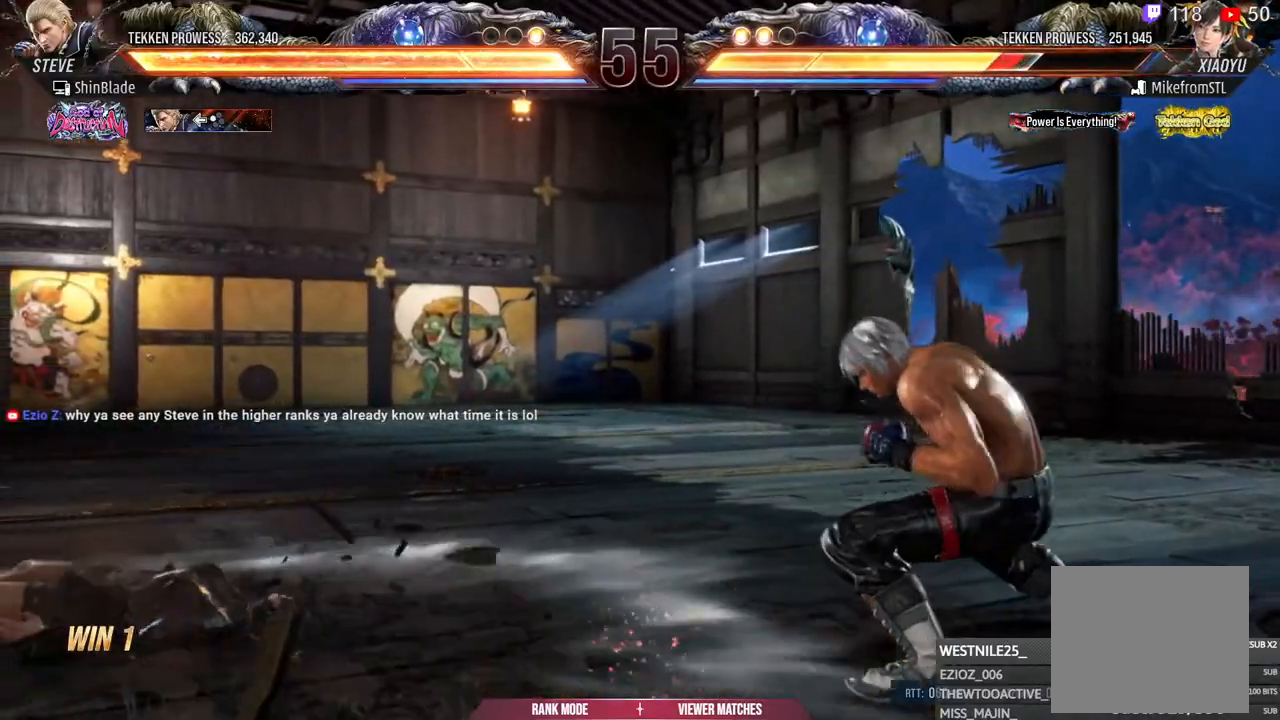
{"dt_ms": 500, "buttons": [], "left_stick": "center", "right_stick": "center", "events": [[217, "DPAD_DOWN", "up"], [233, "DPAD_RIGHT", "up"], [400, "DPAD_LEFT", "down"], [467, "DPAD_LEFT", "up"]]}
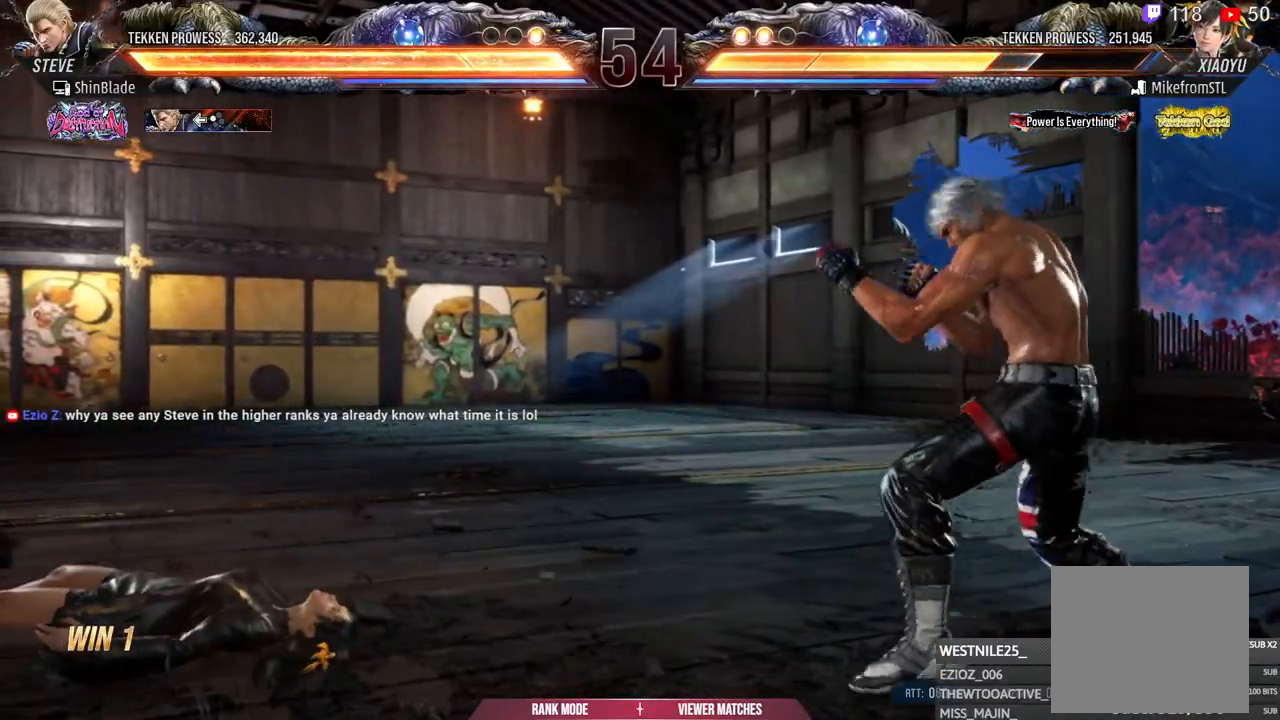
{"dt_ms": 500, "buttons": ["TRIANGLE", "DPAD_DOWN", "DPAD_RIGHT"], "left_stick": "center", "right_stick": "center", "events": [[67, "DPAD_LEFT", "down"], [133, "DPAD_LEFT", "up"], [200, "DPAD_LEFT", "down"], [317, "DPAD_LEFT", "up"], [350, "DPAD_DOWN", "down"], [350, "DPAD_RIGHT", "down"], [400, "TRIANGLE", "down"]]}
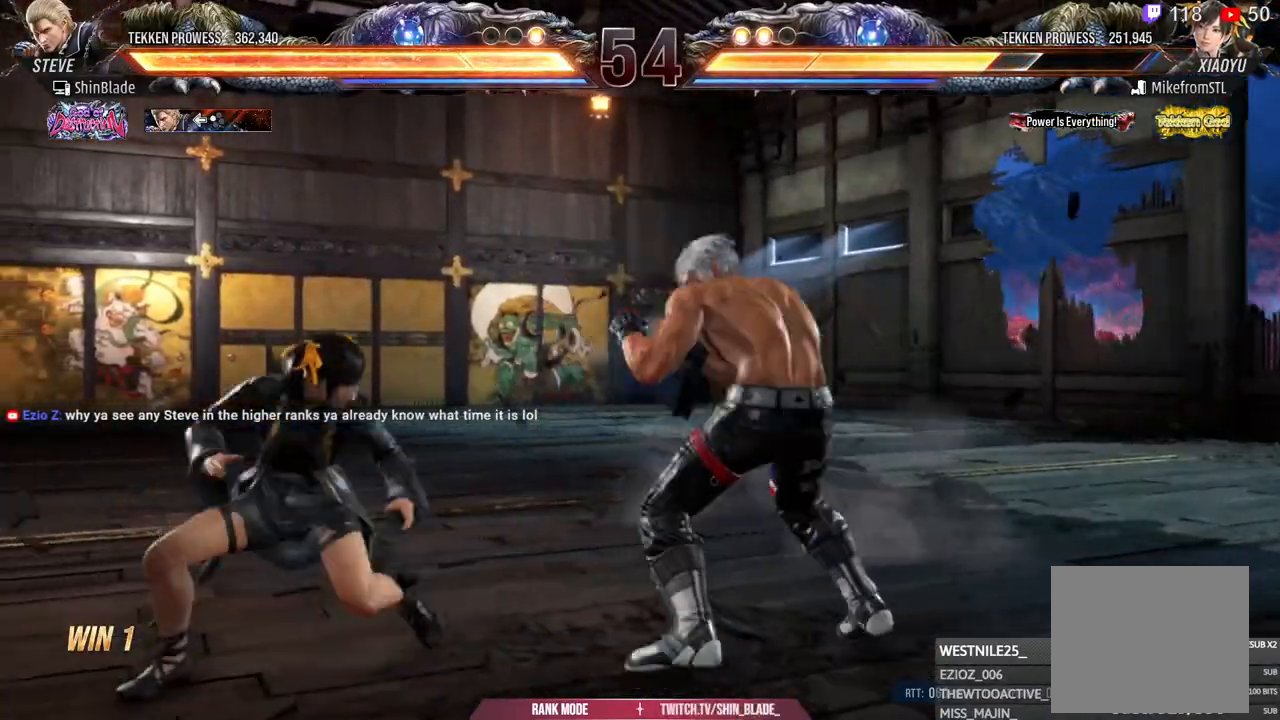
{"dt_ms": 500, "buttons": ["SQUARE"], "left_stick": "center", "right_stick": "center", "events": [[17, "DPAD_DOWN", "up"], [17, "TRIANGLE", "up"], [33, "DPAD_RIGHT", "up"], [150, "SQUARE", "down"], [167, "DPAD_DOWN", "down"], [167, "DPAD_RIGHT", "down"], [183, "DPAD_DOWN", "up"], [200, "DPAD_UP", "down"], [217, "DPAD_RIGHT", "up"], [250, "SQUARE", "up"], [300, "SQUARE", "down"], [400, "DPAD_UP", "up"]]}
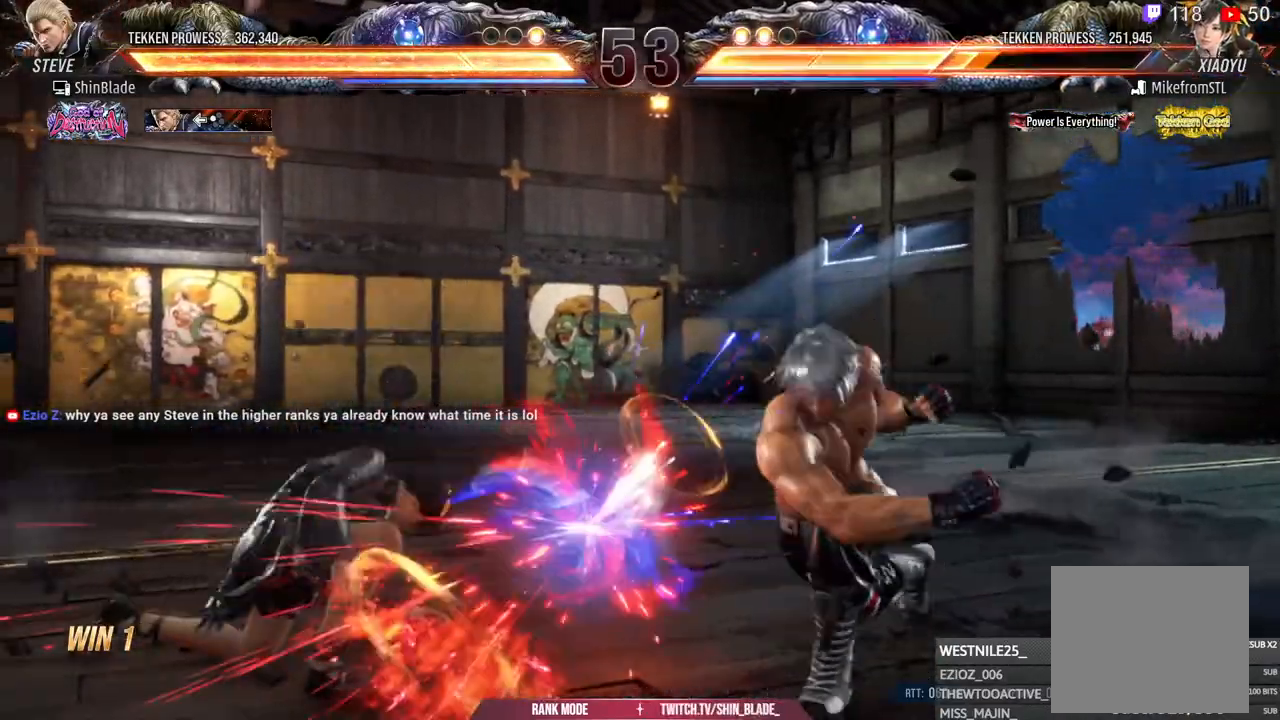
{"dt_ms": 500, "buttons": ["TRIANGLE", "DPAD_LEFT"], "left_stick": "center", "right_stick": "center", "events": [[33, "SQUARE", "up"], [233, "DPAD_LEFT", "down"], [317, "DPAD_LEFT", "up"], [350, "DPAD_LEFT", "down"], [400, "DPAD_LEFT", "up"], [433, "DPAD_LEFT", "down"], [483, "TRIANGLE", "down"]]}
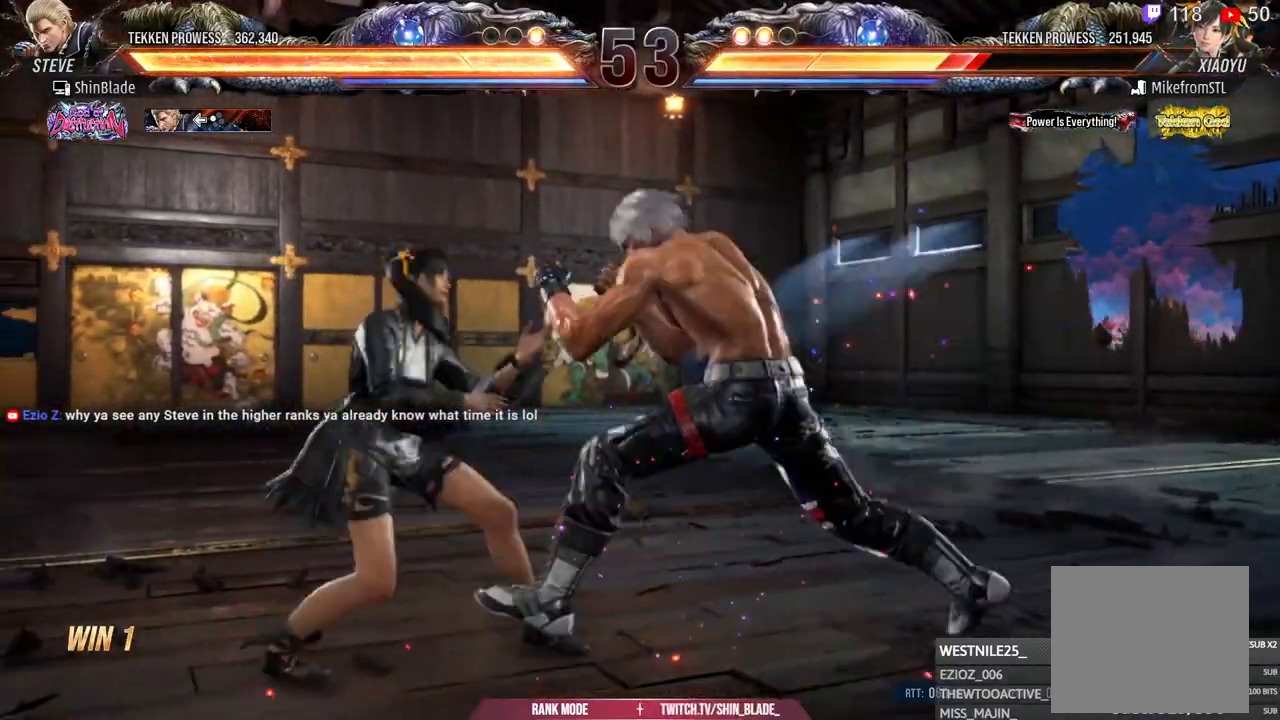
{"dt_ms": 500, "buttons": ["SQUARE"], "left_stick": "center", "right_stick": "center", "events": [[167, "DPAD_LEFT", "up"], [333, "DPAD_DOWN", "down"], [350, "DPAD_LEFT", "down"], [367, "SQUARE", "down"], [383, "DPAD_DOWN", "up"], [383, "TRIANGLE", "up"], [417, "SQUARE", "up"], [433, "DPAD_LEFT", "up"], [500, "SQUARE", "down"]]}
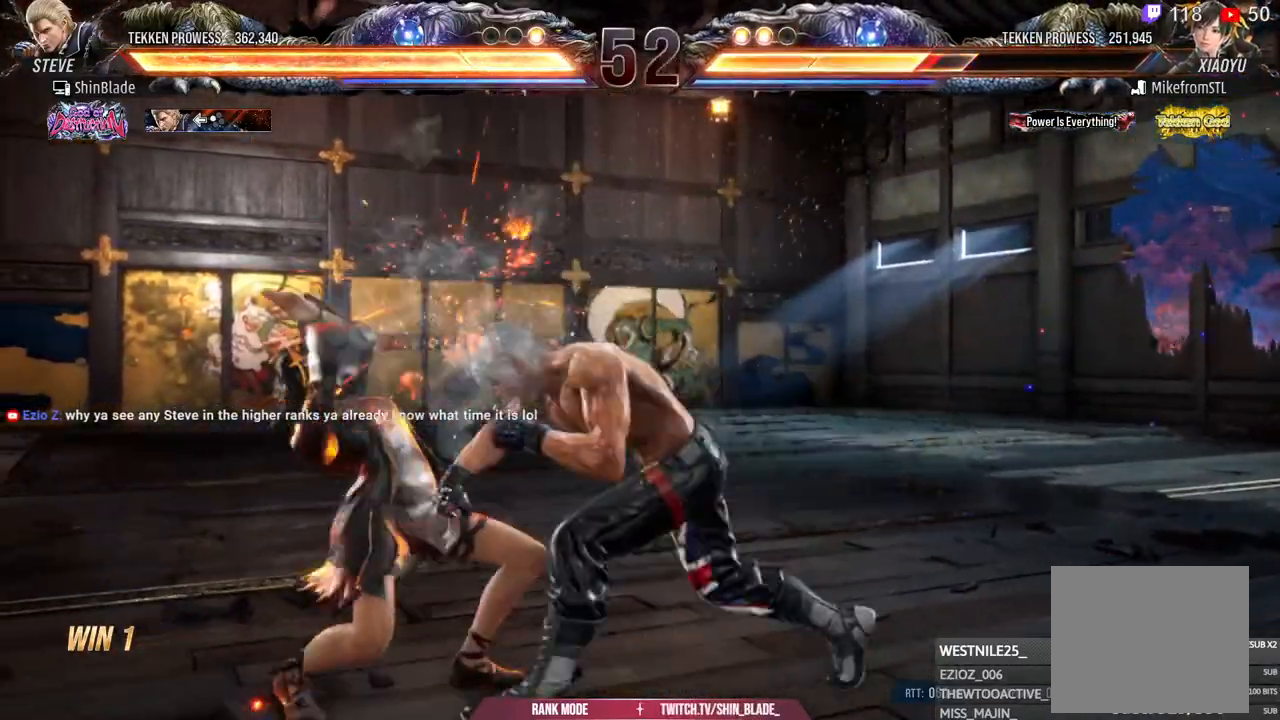
{"dt_ms": 500, "buttons": ["DPAD_RIGHT"], "left_stick": "center", "right_stick": "center", "events": [[117, "SQUARE", "up"], [200, "DPAD_DOWN", "down"], [267, "DPAD_LEFT", "down"], [300, "DPAD_DOWN", "up"], [383, "SQUARE", "down"], [400, "DPAD_LEFT", "up"], [450, "DPAD_RIGHT", "down"], [467, "SQUARE", "up"]]}
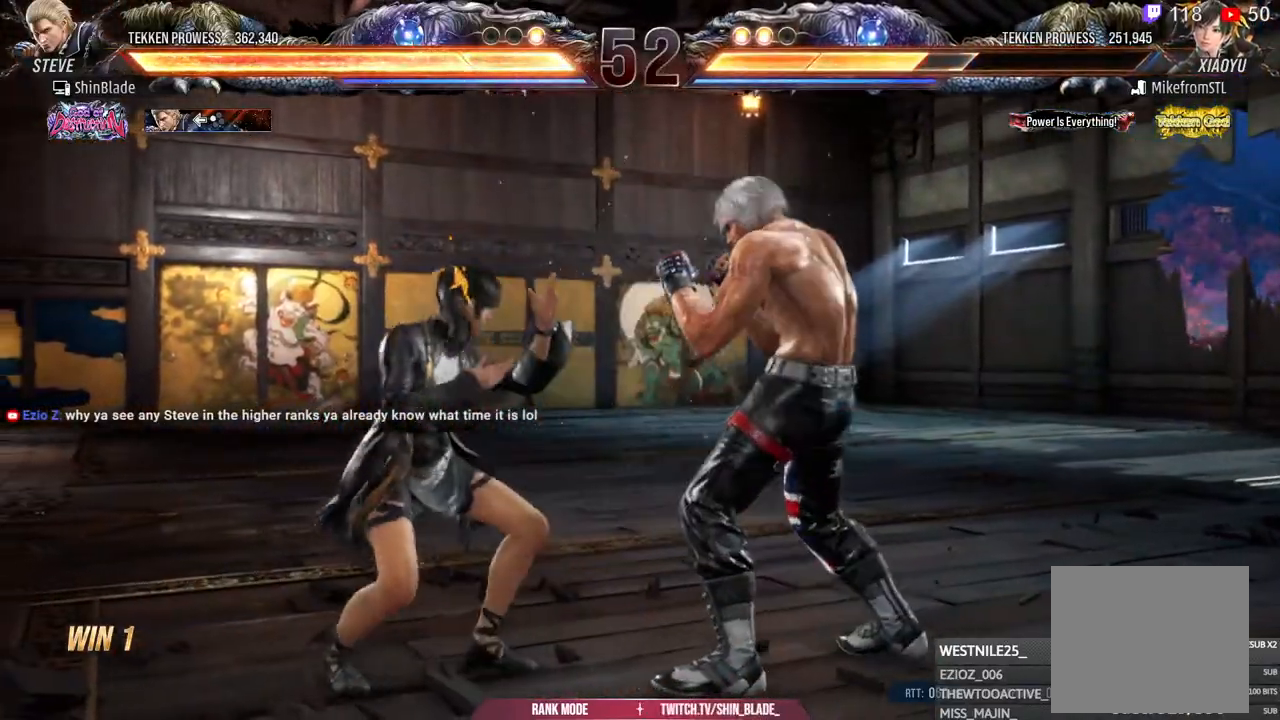
{"dt_ms": 500, "buttons": ["DPAD_RIGHT"], "left_stick": "center", "right_stick": "center", "events": [[17, "SQUARE", "down"], [83, "SQUARE", "up"], [150, "SQUARE", "down"], [200, "SQUARE", "up"], [267, "SQUARE", "down"], [433, "SQUARE", "up"]]}
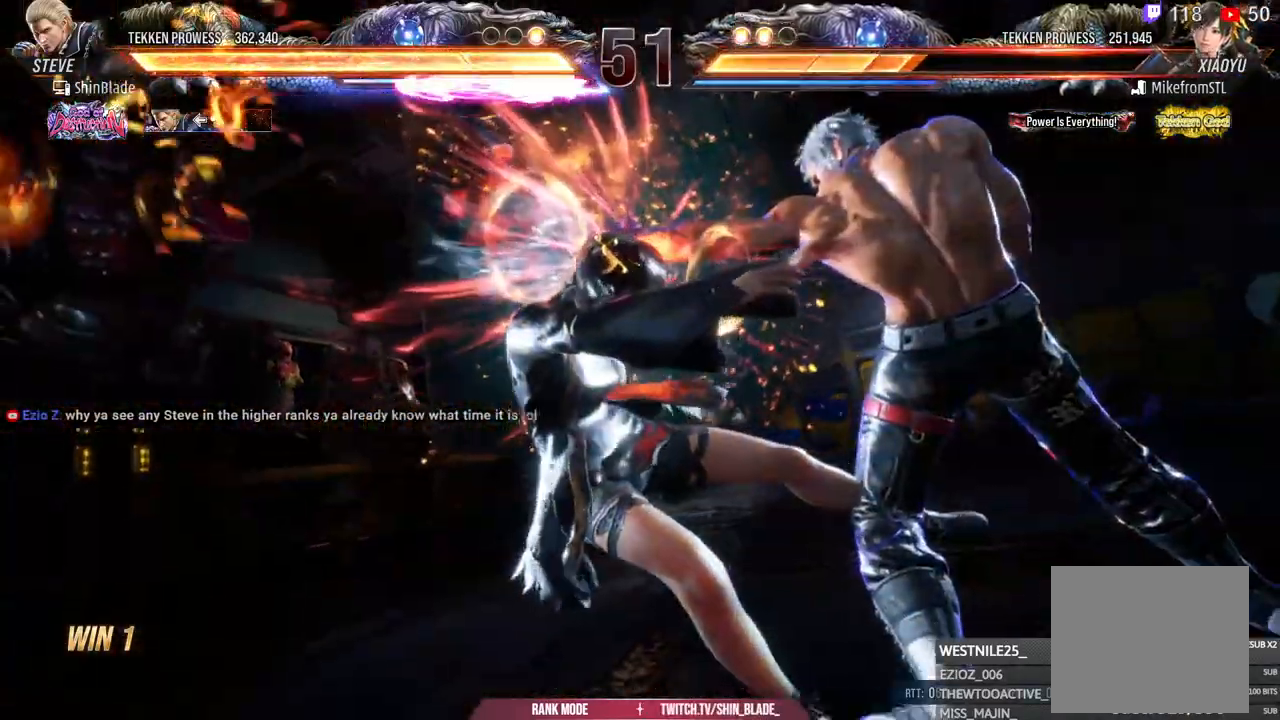
{"dt_ms": 500, "buttons": [], "left_stick": "center", "right_stick": "center", "events": [[233, "SQUARE", "down"], [300, "DPAD_RIGHT", "up"], [333, "SQUARE", "up"], [383, "SQUARE", "down"], [467, "SQUARE", "up"]]}
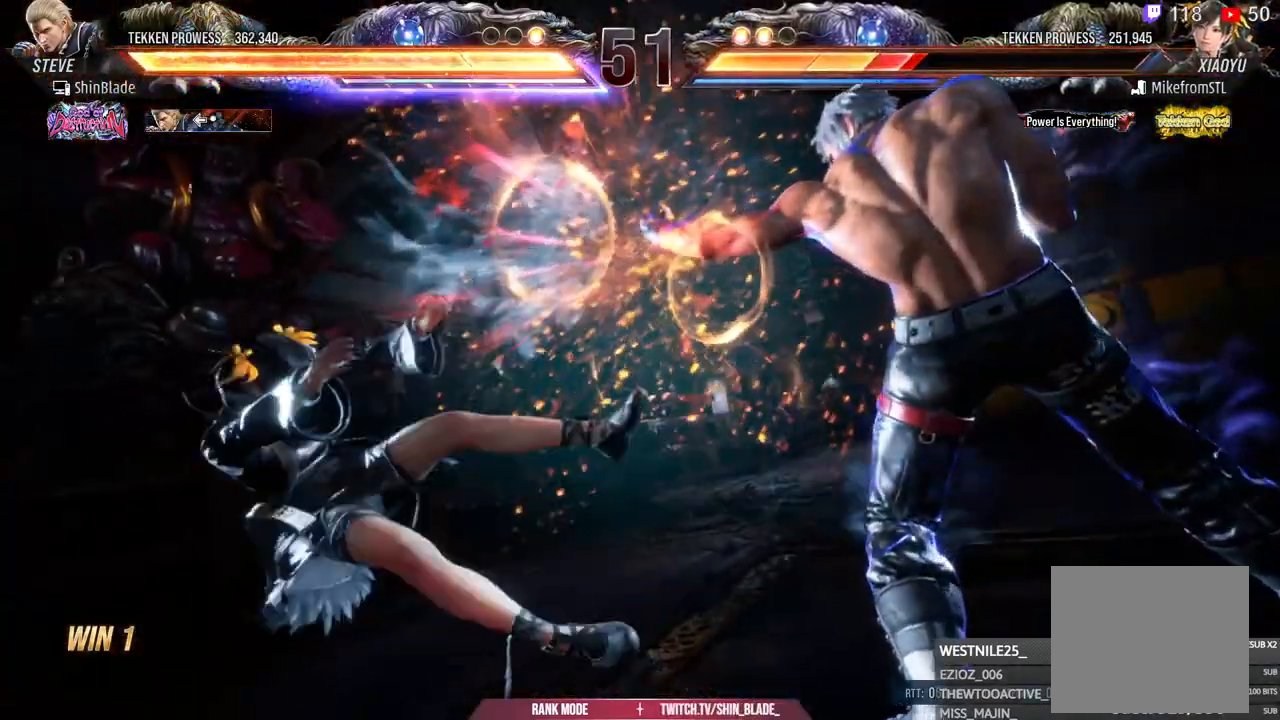
{"dt_ms": 500, "buttons": [], "left_stick": "center", "right_stick": "center", "events": [[50, "SQUARE", "down"], [433, "SQUARE", "up"]]}
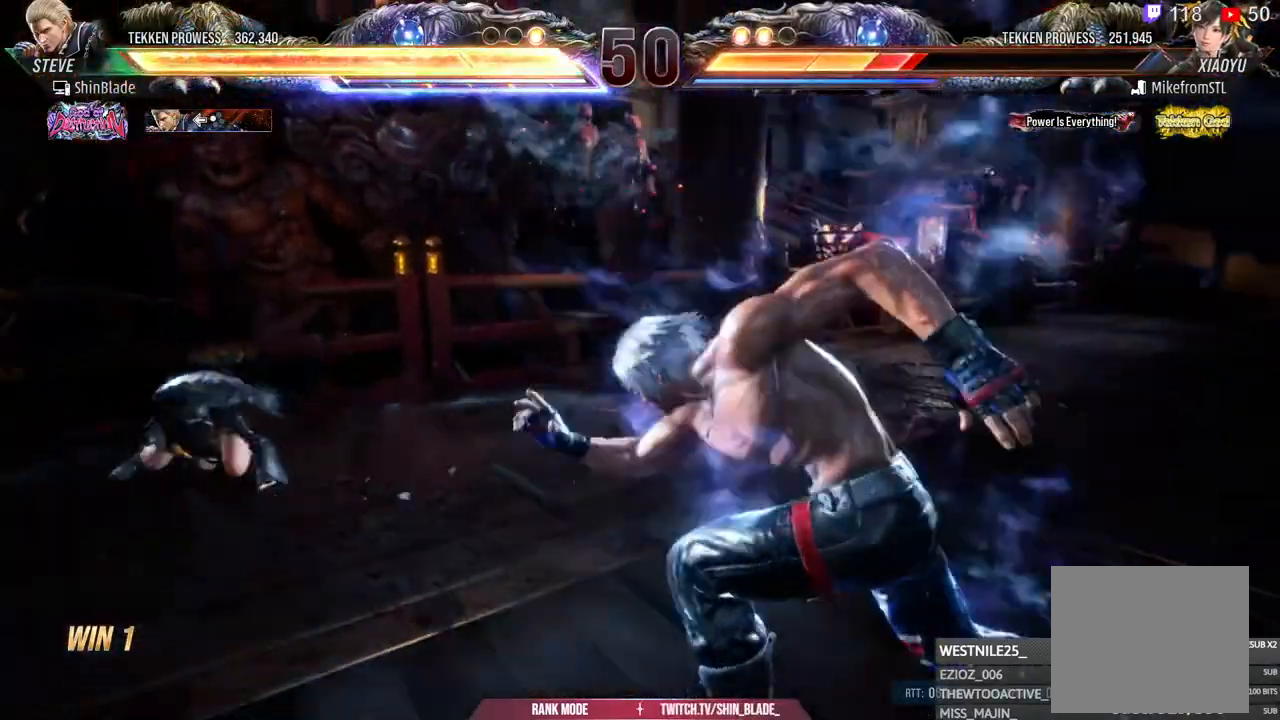
{"dt_ms": 500, "buttons": ["DPAD_LEFT"], "left_stick": "center", "right_stick": "center", "events": [[267, "DPAD_LEFT", "down"], [333, "DPAD_LEFT", "up"], [400, "DPAD_LEFT", "down"], [467, "DPAD_LEFT", "up"], [483, "DPAD_LEFT", "down"]]}
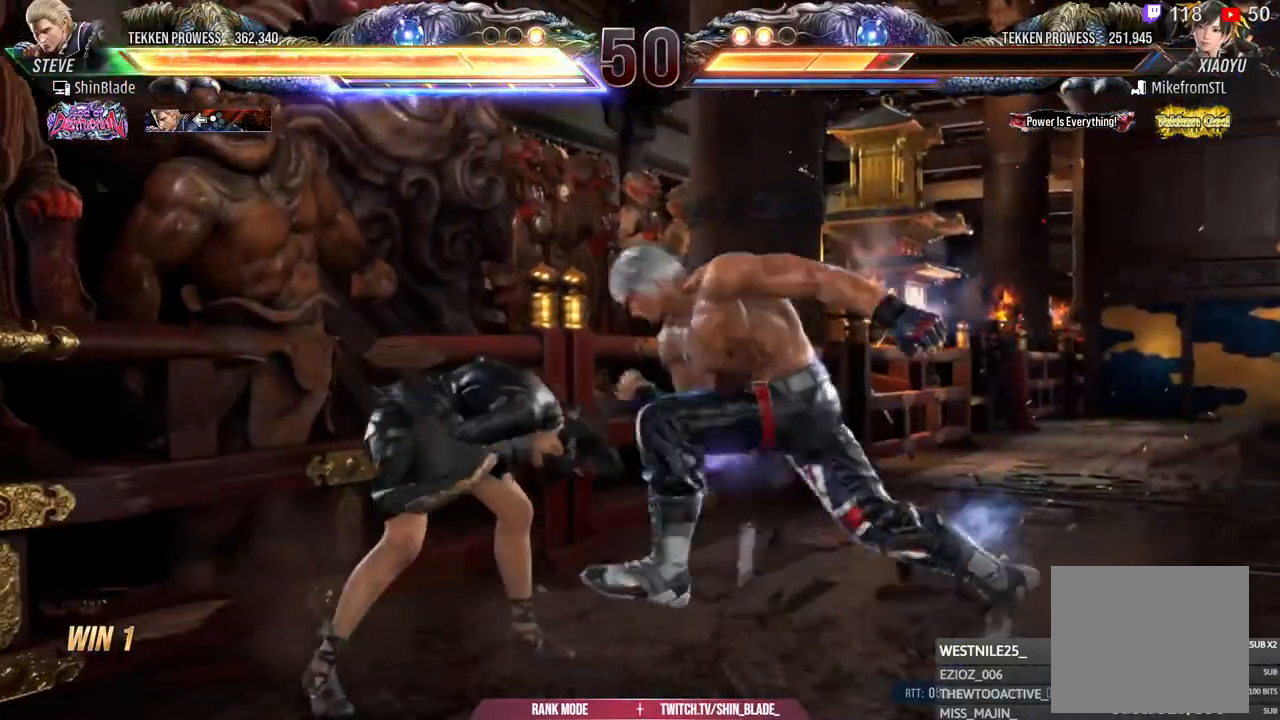
{"dt_ms": 500, "buttons": [], "left_stick": "center", "right_stick": "center", "events": [[33, "TRIANGLE", "down"], [133, "DPAD_LEFT", "up"], [183, "TRIANGLE", "up"], [300, "SQUARE", "down"], [350, "SQUARE", "up"], [417, "SQUARE", "down"], [467, "SQUARE", "up"]]}
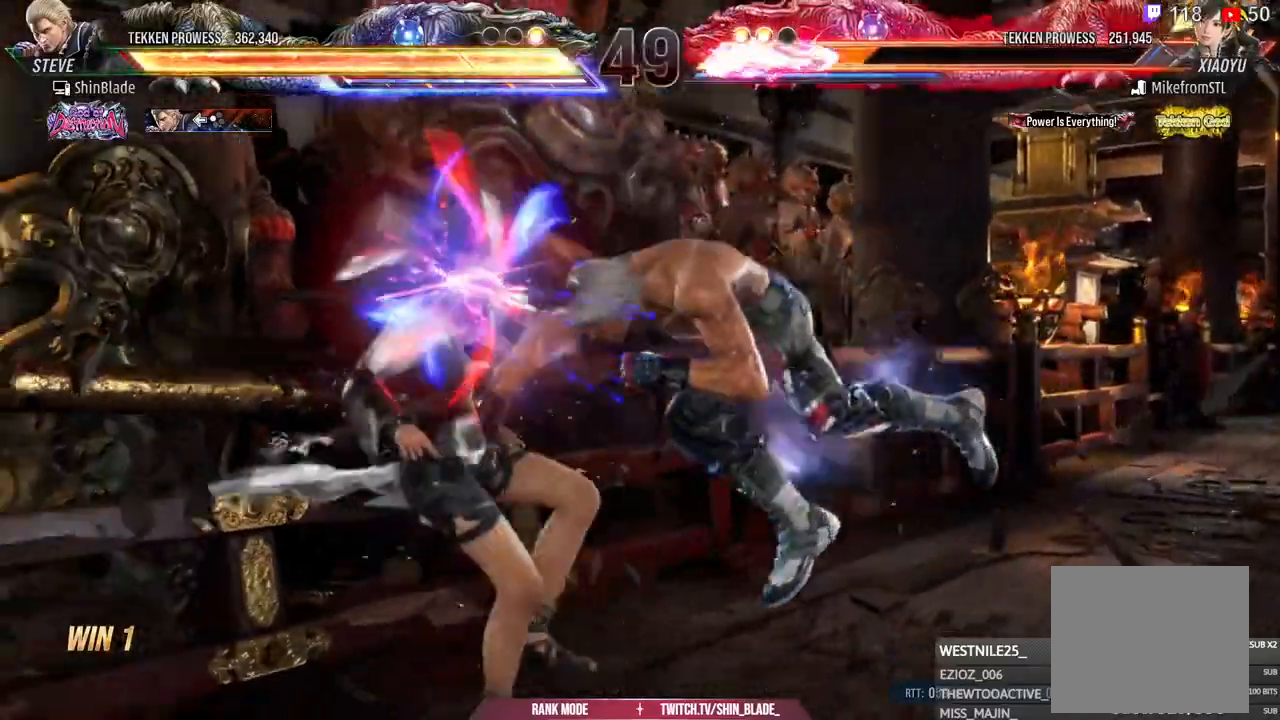
{"dt_ms": 500, "buttons": [], "left_stick": "center", "right_stick": "center", "events": [[33, "SQUARE", "down"], [200, "SQUARE", "up"]]}
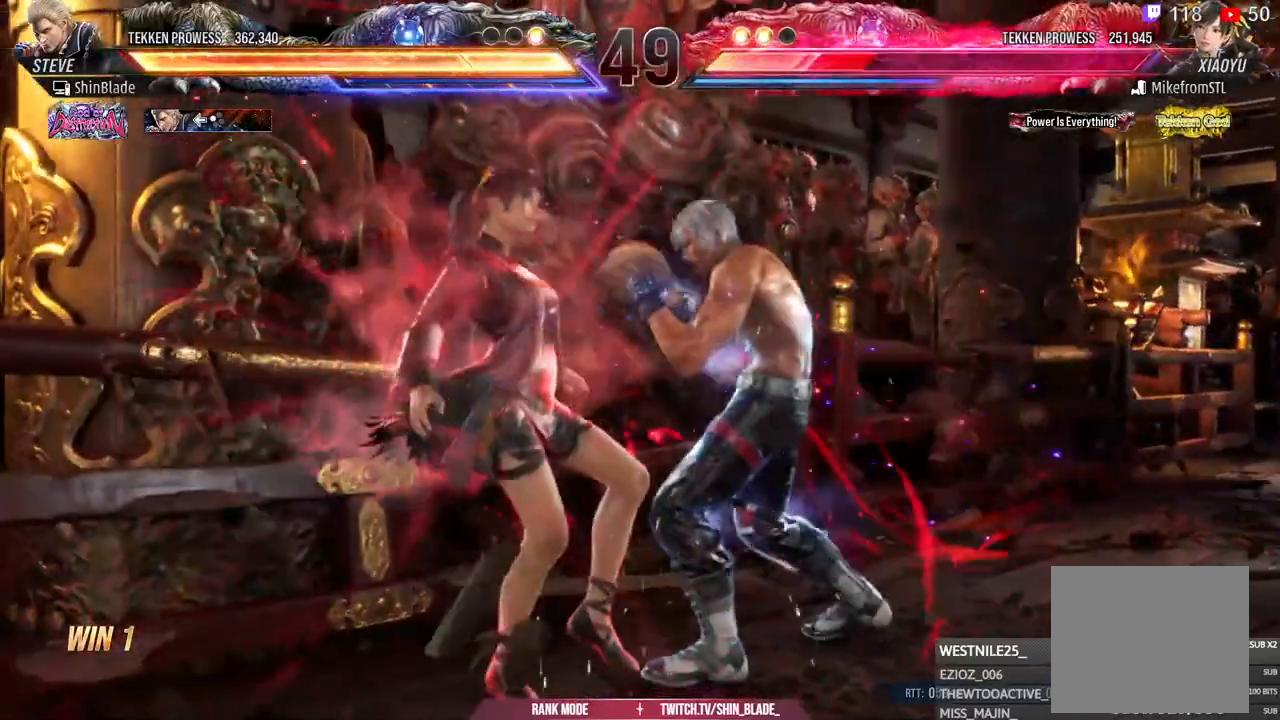
{"dt_ms": 500, "buttons": [], "left_stick": "center", "right_stick": "center", "events": [[33, "CROSS", "down"], [233, "SQUARE", "down"], [250, "CROSS", "up"], [333, "SQUARE", "up"], [400, "SQUARE", "down"], [467, "SQUARE", "up"]]}
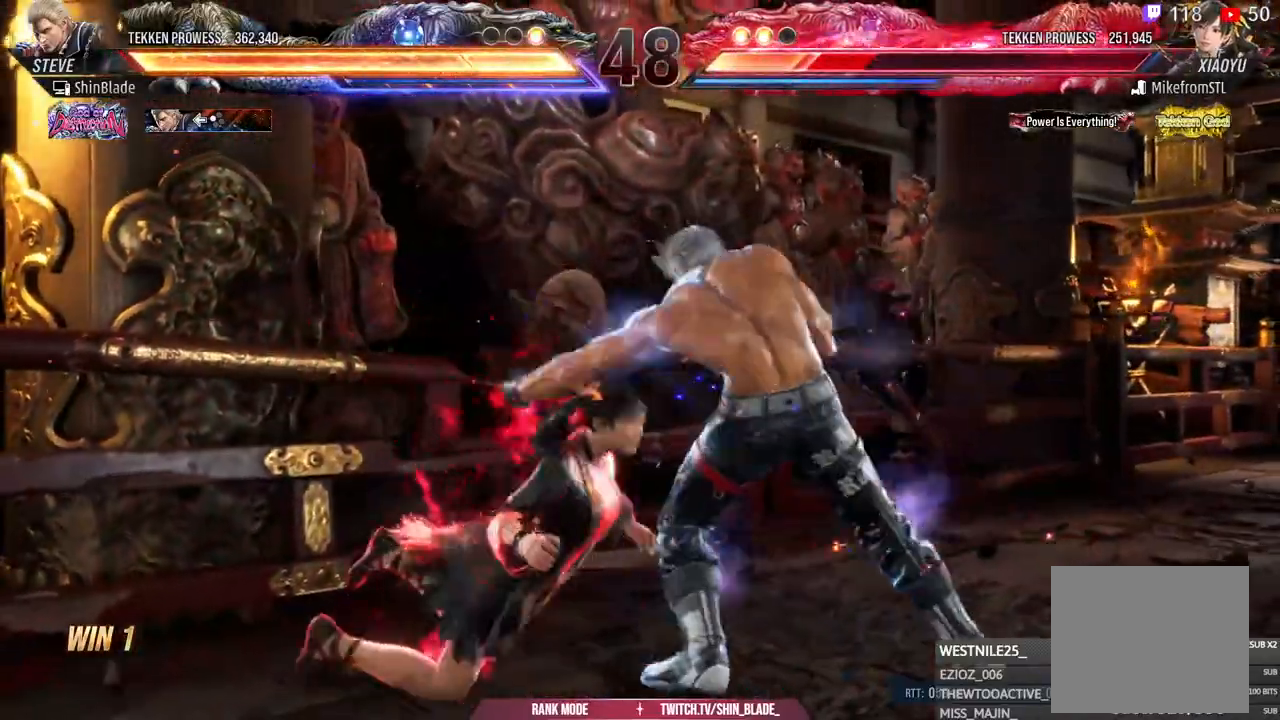
{"dt_ms": 500, "buttons": [], "left_stick": "center", "right_stick": "center", "events": [[33, "SQUARE", "down"], [100, "SQUARE", "up"], [183, "SQUARE", "down"], [233, "SQUARE", "up"], [300, "SQUARE", "down"], [467, "SQUARE", "up"]]}
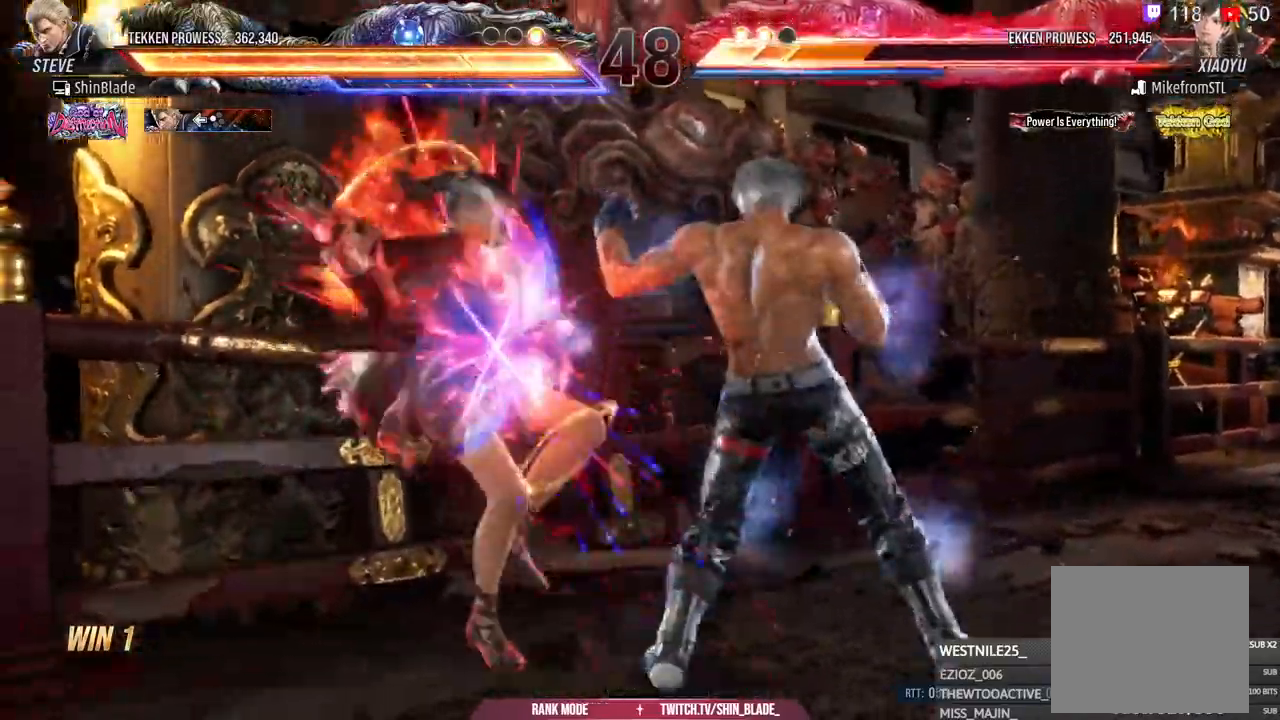
{"dt_ms": 500, "buttons": [], "left_stick": "center", "right_stick": "center", "events": [[133, "DPAD_LEFT", "down"], [167, "SQUARE", "down"], [167, "TRIANGLE", "down"], [217, "DPAD_LEFT", "up"], [233, "SQUARE", "up"], [267, "TRIANGLE", "up"], [383, "SQUARE", "down"], [383, "TRIANGLE", "down"], [417, "TRIANGLE", "up"], [433, "SQUARE", "up"]]}
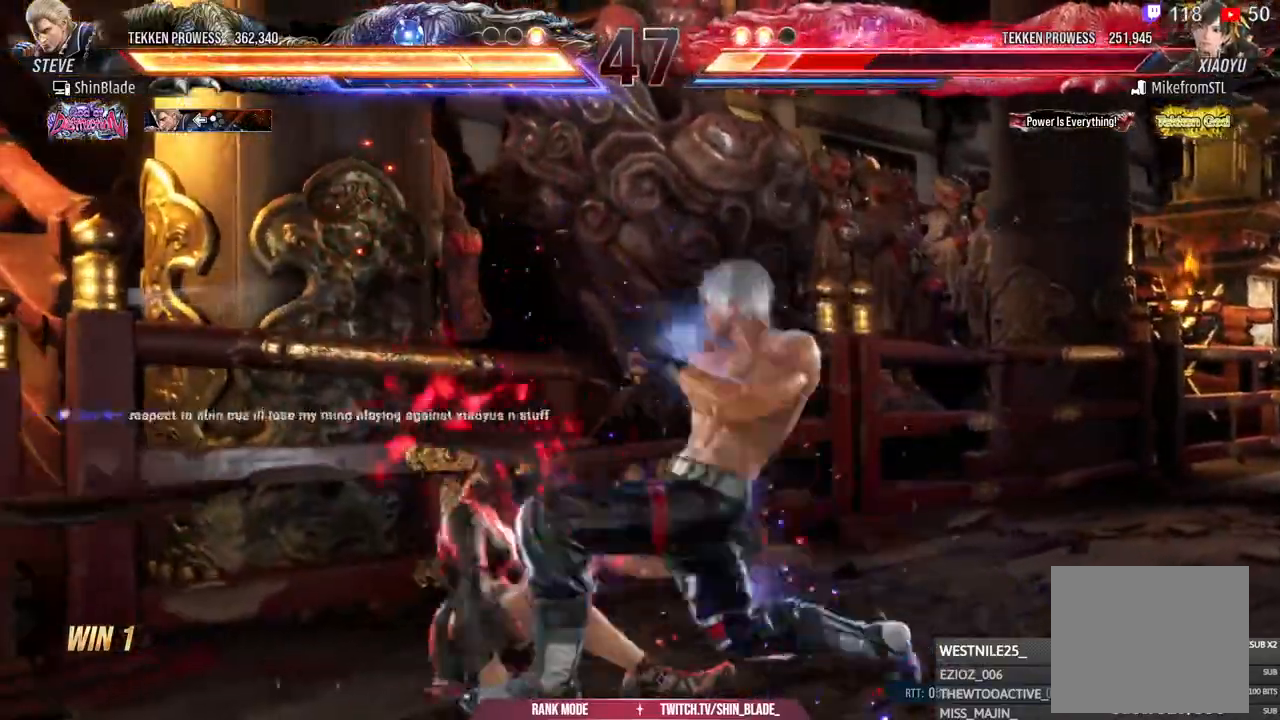
{"dt_ms": 500, "buttons": ["DPAD_UP"], "left_stick": "center", "right_stick": "center", "events": [[17, "SQUARE", "down"], [117, "SQUARE", "up"], [167, "SQUARE", "down"], [200, "TRIANGLE", "down"], [250, "TRIANGLE", "up"], [267, "SQUARE", "up"], [333, "DPAD_DOWN", "down"], [333, "DPAD_LEFT", "down"], [383, "DPAD_LEFT", "up"], [400, "SQUARE", "down"], [400, "TRIANGLE", "down"], [417, "DPAD_LEFT", "down"], [433, "DPAD_DOWN", "up"], [450, "DPAD_LEFT", "up"], [450, "DPAD_UP", "down"], [467, "SQUARE", "up"], [483, "TRIANGLE", "up"]]}
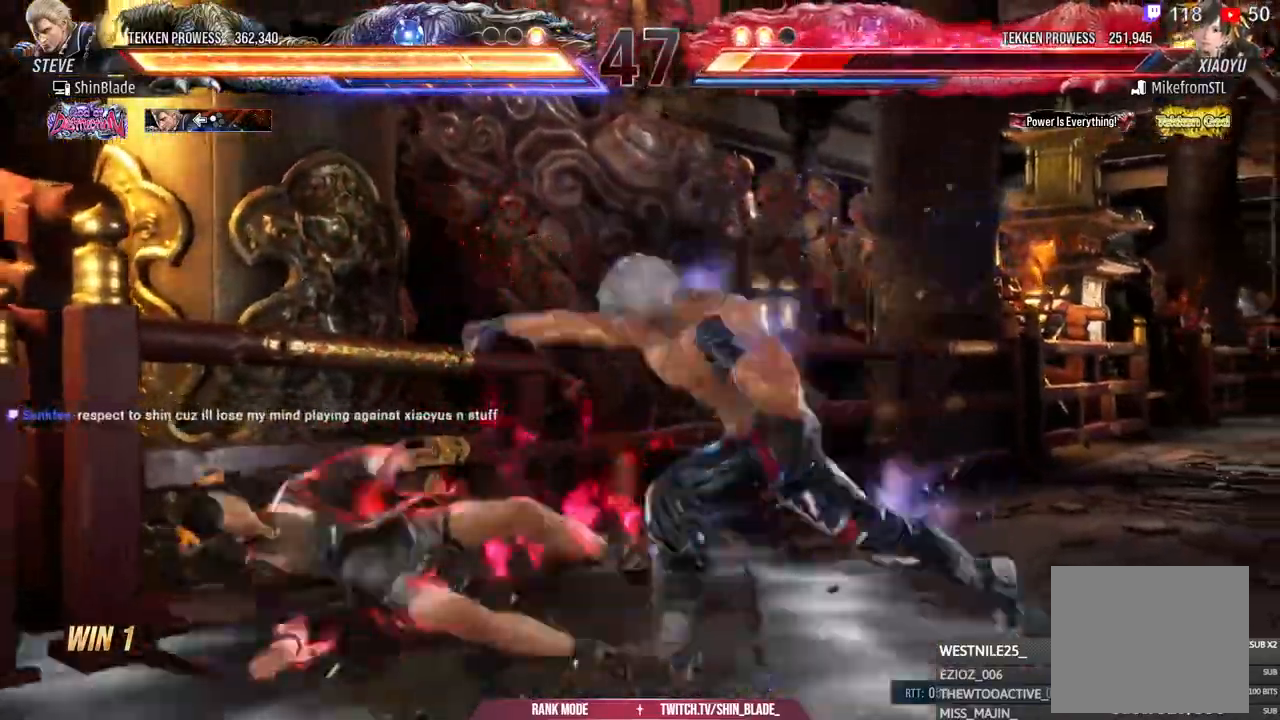
{"dt_ms": 1000, "buttons": ["TRIANGLE"], "left_stick": "center", "right_stick": "center"}
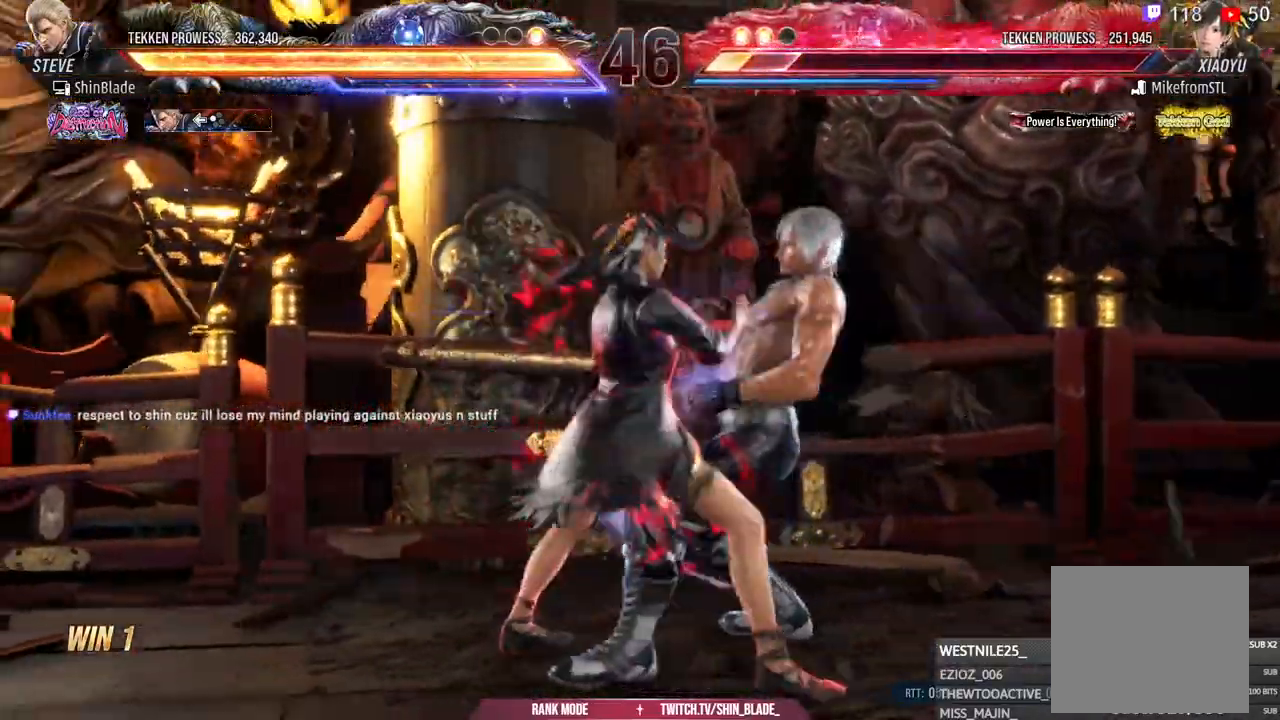
{"dt_ms": 1000, "buttons": ["R2", "DPAD_UP", "DPAD_LEFT"], "left_stick": "center", "right_stick": "center"}
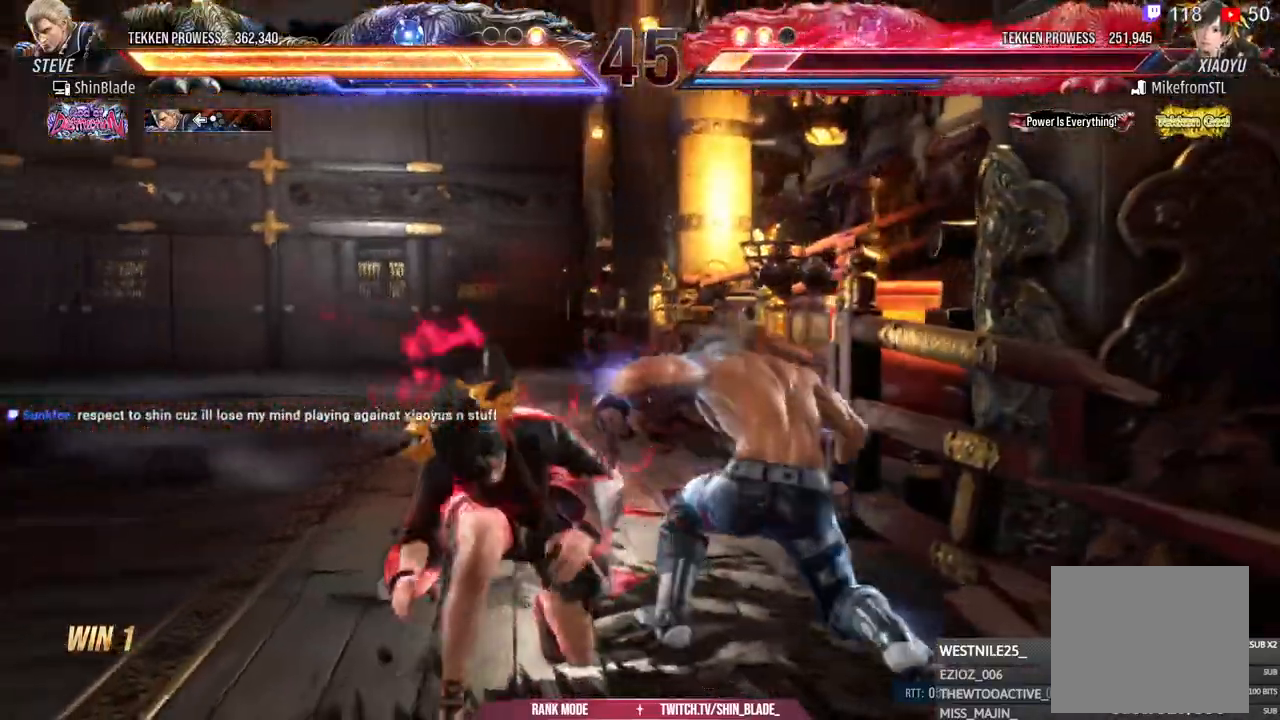
{"dt_ms": 500, "buttons": [], "left_stick": "center", "right_stick": "center"}
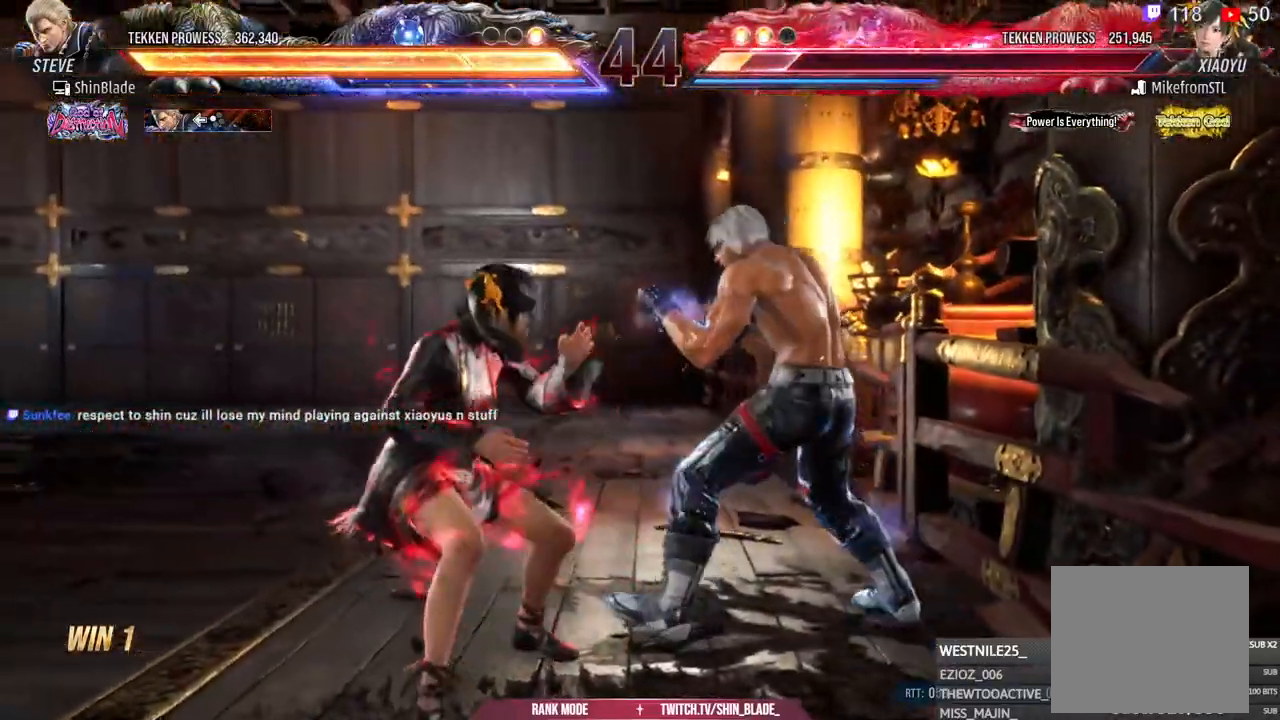
{"dt_ms": 1000, "buttons": ["SQUARE", "TRIANGLE", "DPAD_LEFT"], "left_stick": "center", "right_stick": "center"}
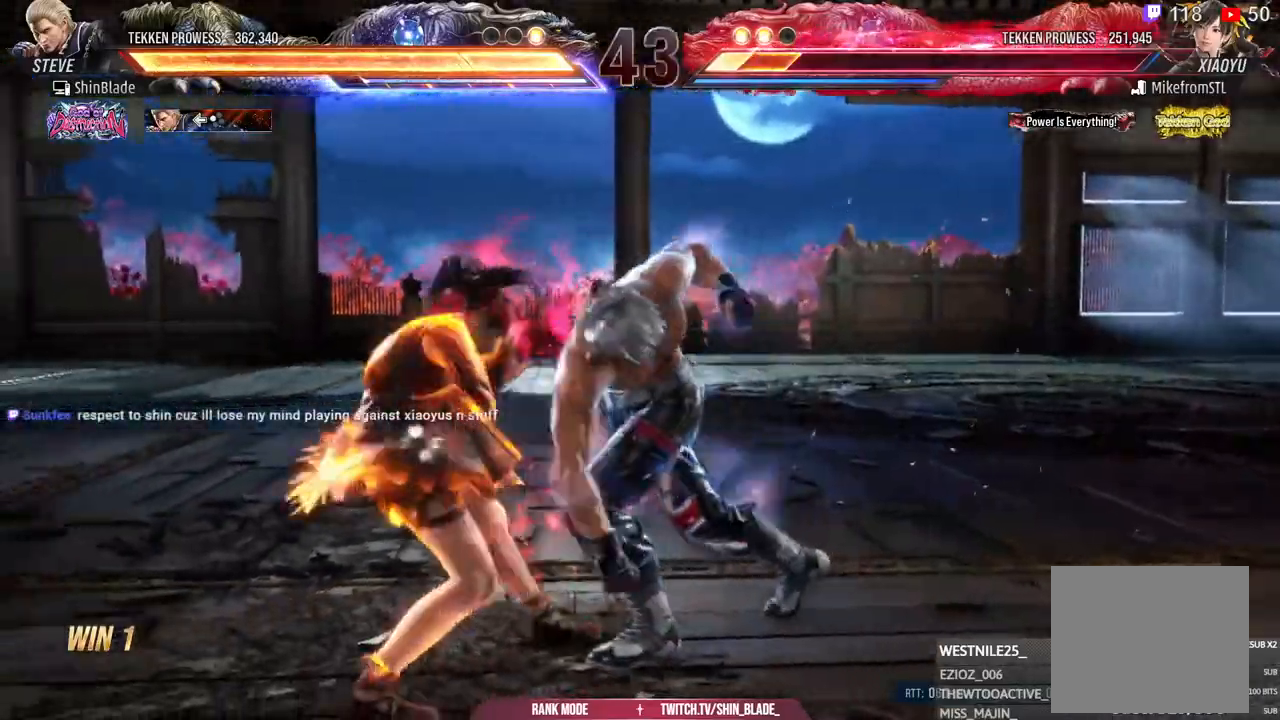
{"dt_ms": 500, "buttons": ["SQUARE", "TRIANGLE", "DPAD_LEFT"], "left_stick": "center", "right_stick": "center", "events": [[100, "SQUARE", "up"], [183, "SQUARE", "down"], [267, "SQUARE", "up"], [350, "SQUARE", "down"], [417, "SQUARE", "up"], [483, "SQUARE", "down"]]}
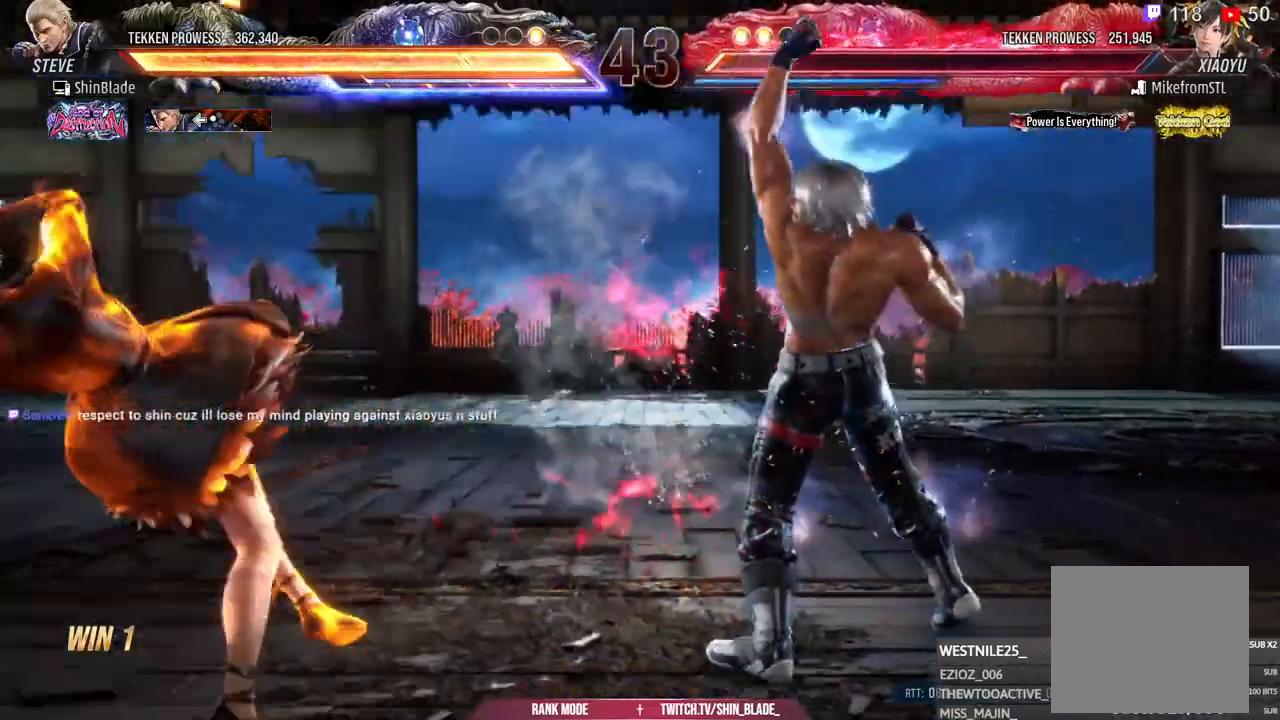
{"dt_ms": 500, "buttons": ["TRIANGLE", "DPAD_DOWN"], "left_stick": "center", "right_stick": "center", "events": [[217, "TRIANGLE", "up"], [267, "DPAD_LEFT", "up"], [267, "SQUARE", "up"], [267, "TRIANGLE", "down"], [383, "DPAD_DOWN", "down"]]}
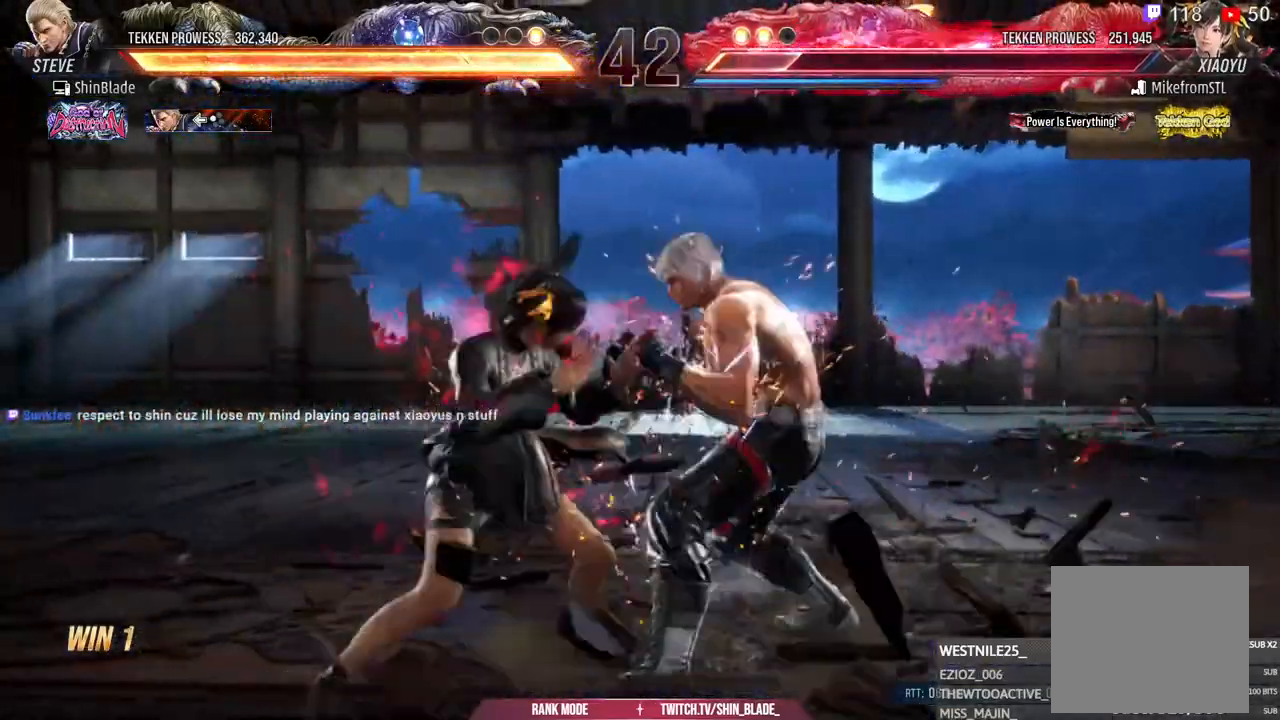
{"dt_ms": 500, "buttons": ["CROSS", "DPAD_LEFT"], "left_stick": "center", "right_stick": "center", "events": [[217, "DPAD_DOWN", "up"], [217, "DPAD_LEFT", "down"], [233, "SQUARE", "down"], [333, "CROSS", "down"], [367, "SQUARE", "up"], [417, "TRIANGLE", "up"]]}
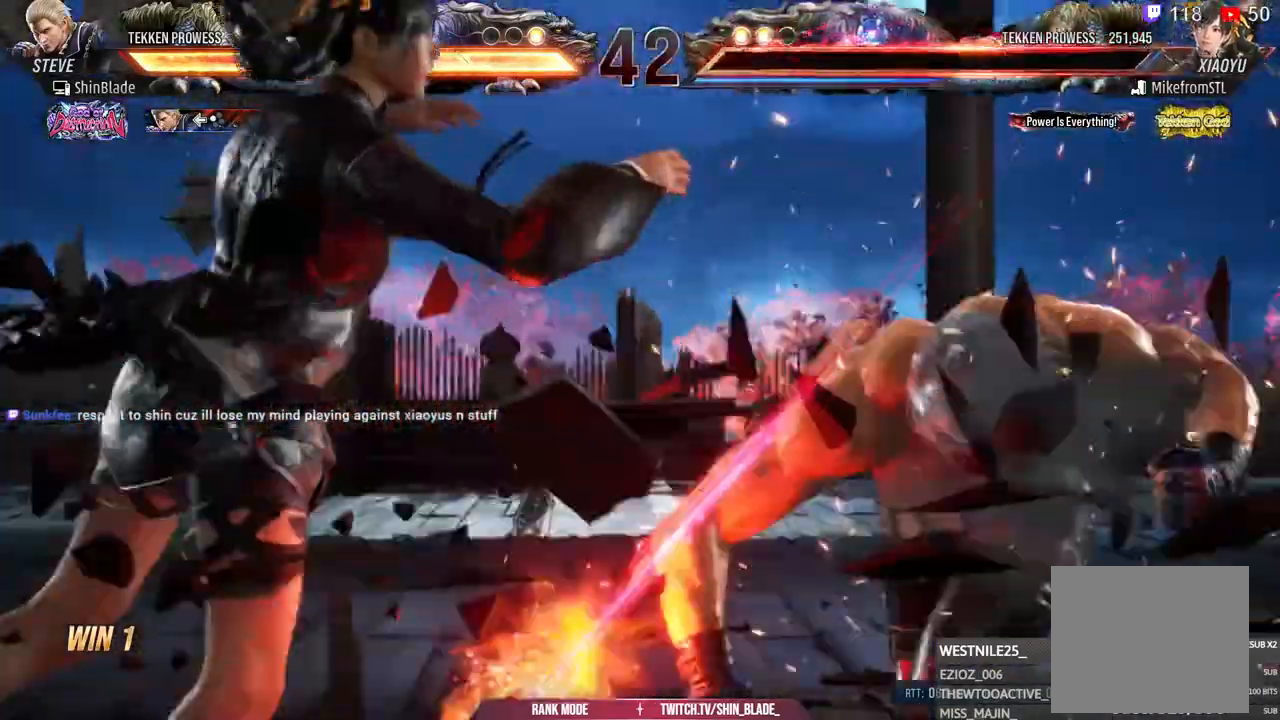
{"dt_ms": 1000, "buttons": [], "left_stick": "center", "right_stick": "center"}
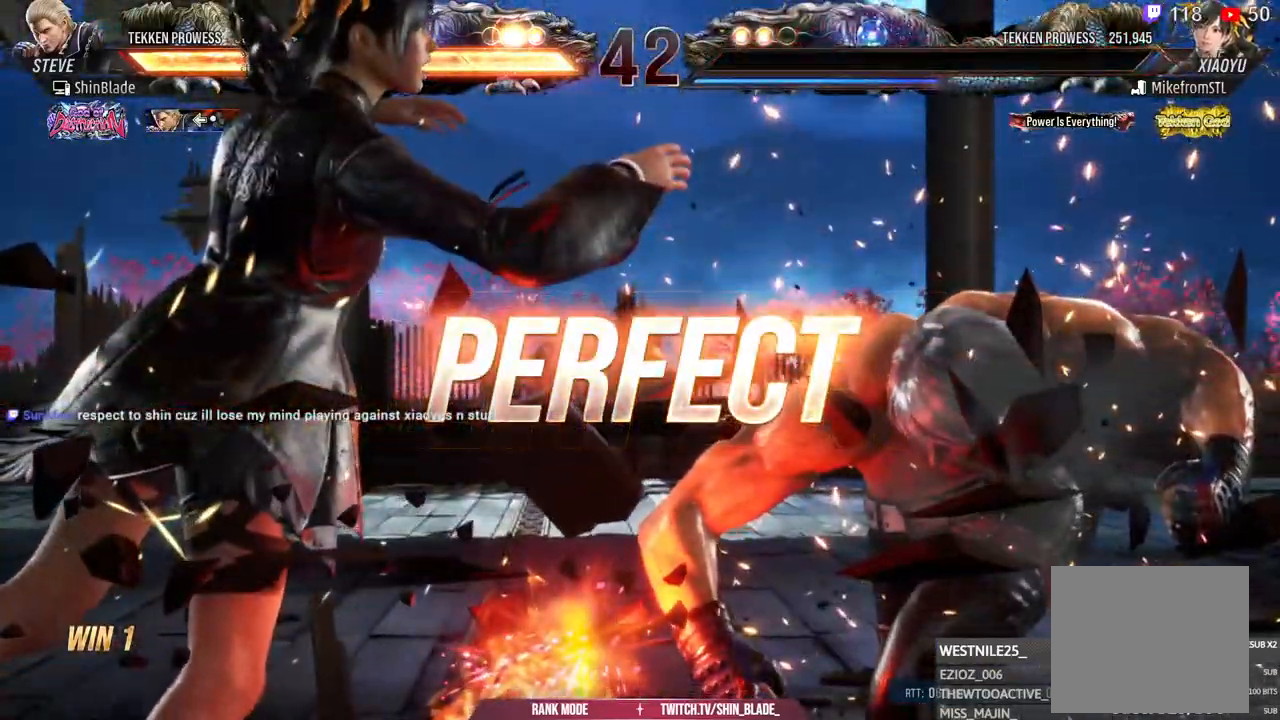
{"dt_ms": 500, "buttons": ["SQUARE"], "left_stick": "center", "right_stick": "center", "events": [[483, "SQUARE", "down"]]}
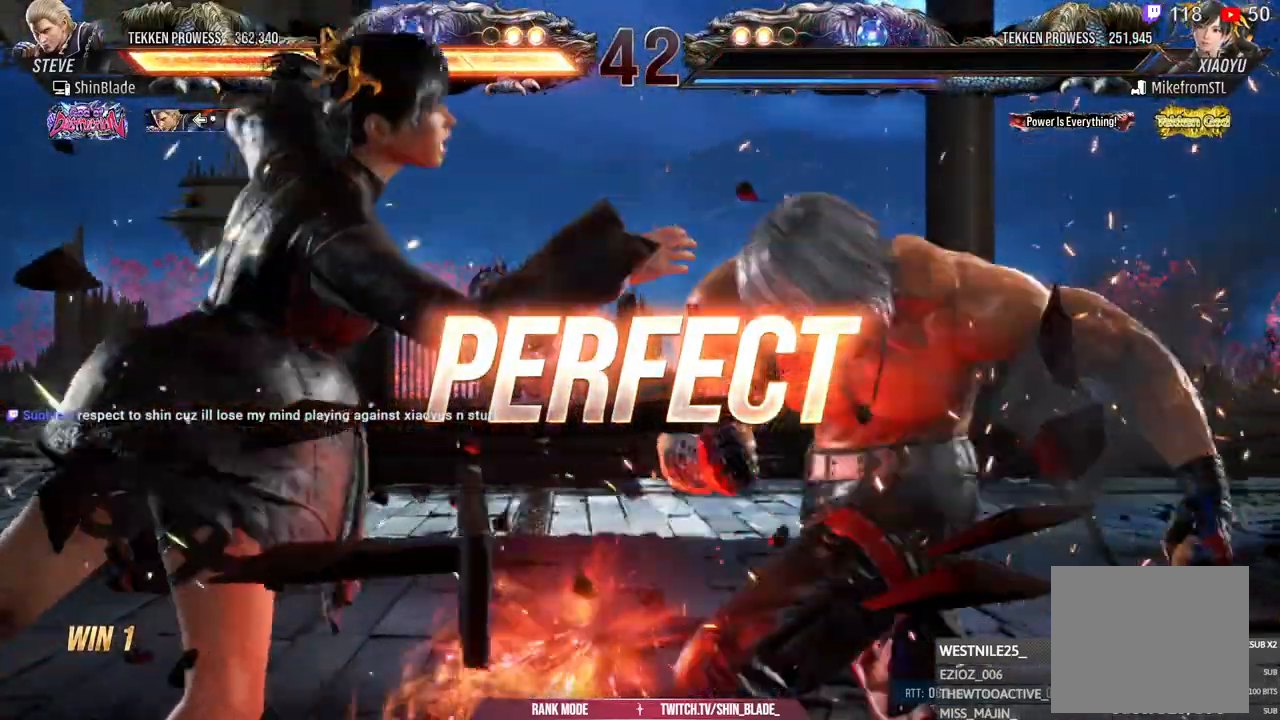
{"dt_ms": 500, "buttons": ["SQUARE"], "left_stick": "center", "right_stick": "center", "events": [[50, "SQUARE", "up"], [150, "SQUARE", "down"], [200, "SQUARE", "up"], [317, "SQUARE", "down"], [367, "SQUARE", "up"], [483, "SQUARE", "down"]]}